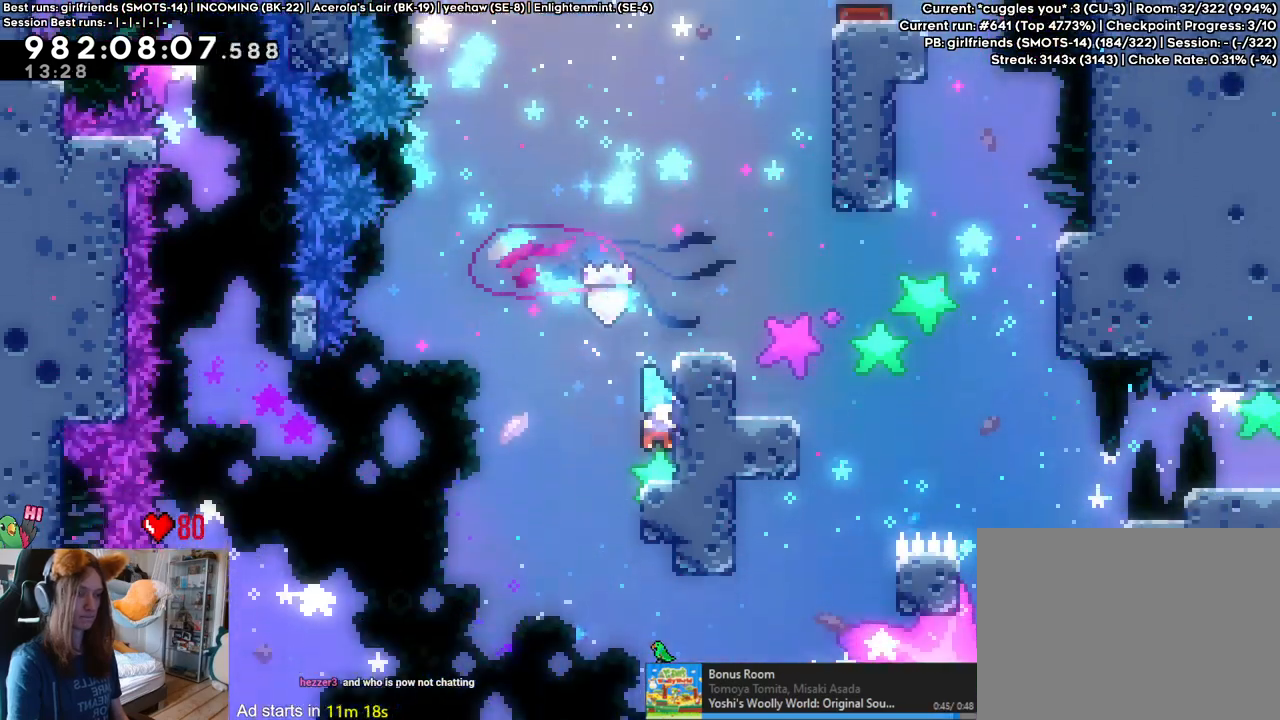
Gameplay with a controller (Nintendo layout); each line is a JSON object with the inputs held at the frame after it (dt_ms = milliseconds from this image to that frame). "events" lists button and stick changes between this image and that frame as [ms after this image, input, new state], when the widget could be followed in between. Not read: HOME L3 R1 R3.
{"dt_ms": 500, "buttons": ["B", "L2"], "left_stick": "center", "right_stick": "center", "events": [[83, "B", "down"], [150, "B", "up"], [233, "B", "down"]]}
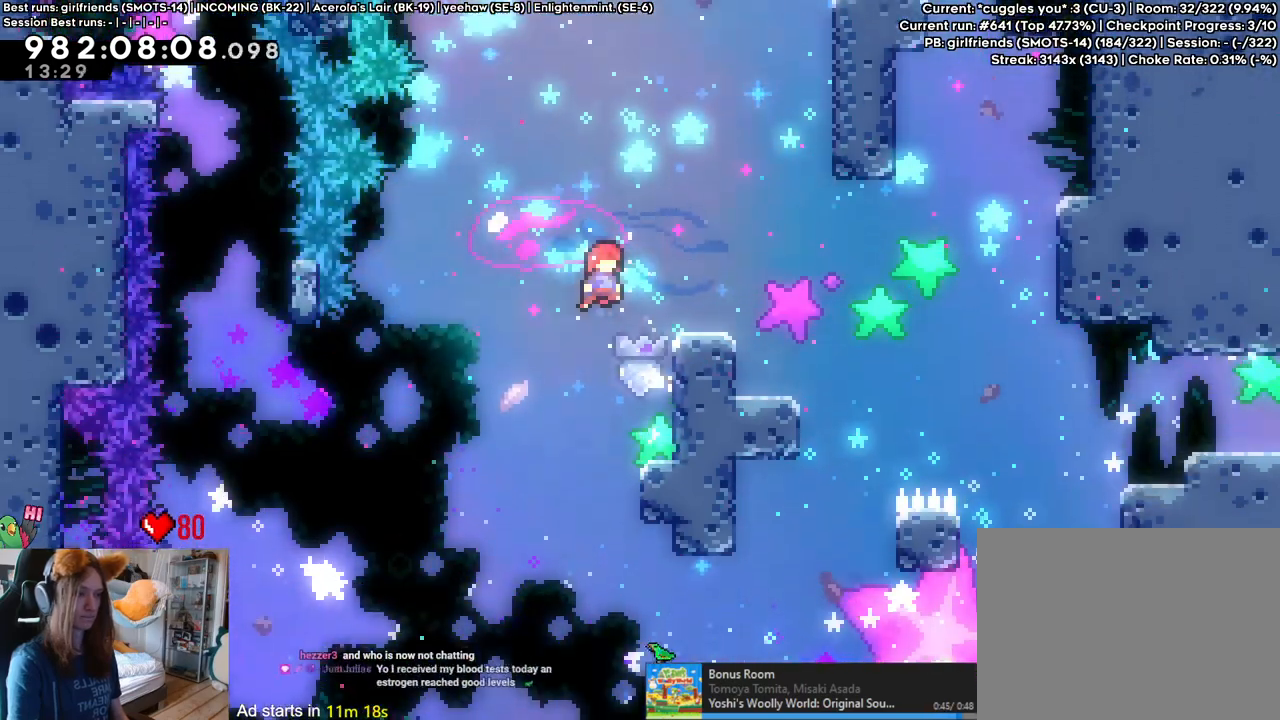
{"dt_ms": 500, "buttons": ["B", "L2"], "left_stick": "center", "right_stick": "center", "events": [[150, "left_stick", "down-right"], [317, "B", "up"], [333, "left_stick", "center"], [417, "B", "down"]]}
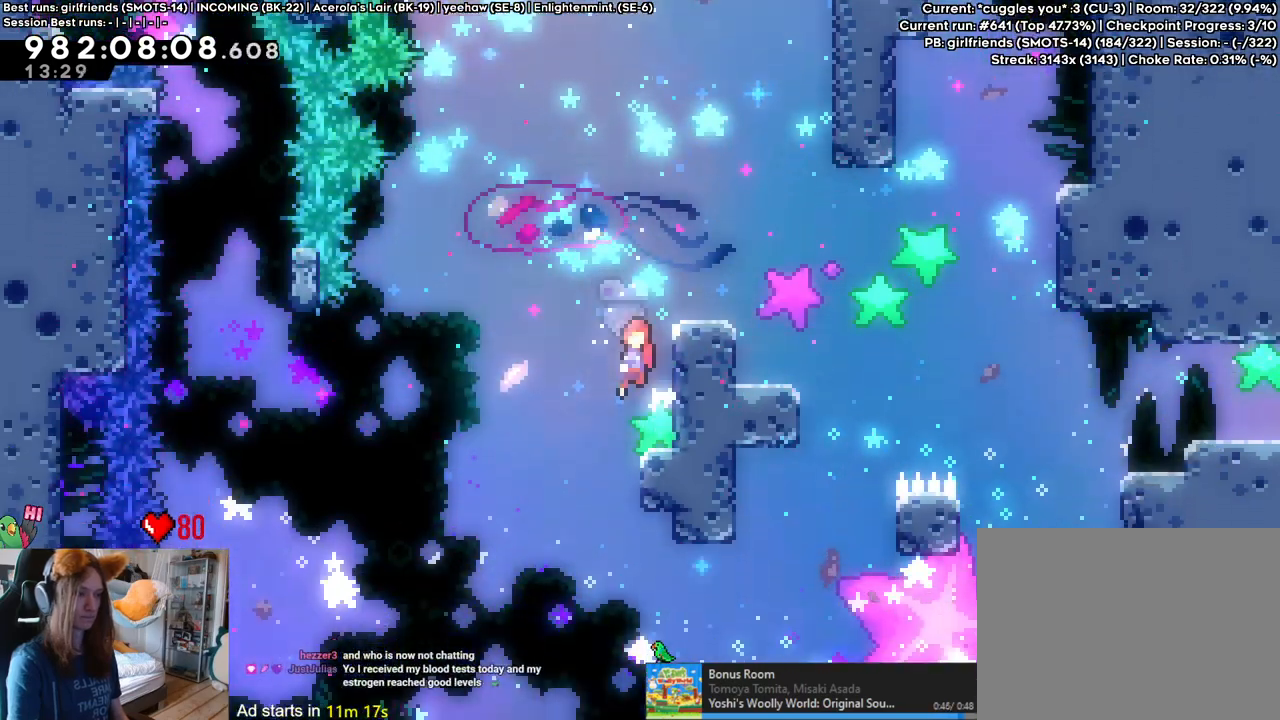
{"dt_ms": 500, "buttons": ["B", "Y", "L2"], "left_stick": "right", "right_stick": "center", "events": [[333, "left_stick", "right"], [417, "Y", "down"]]}
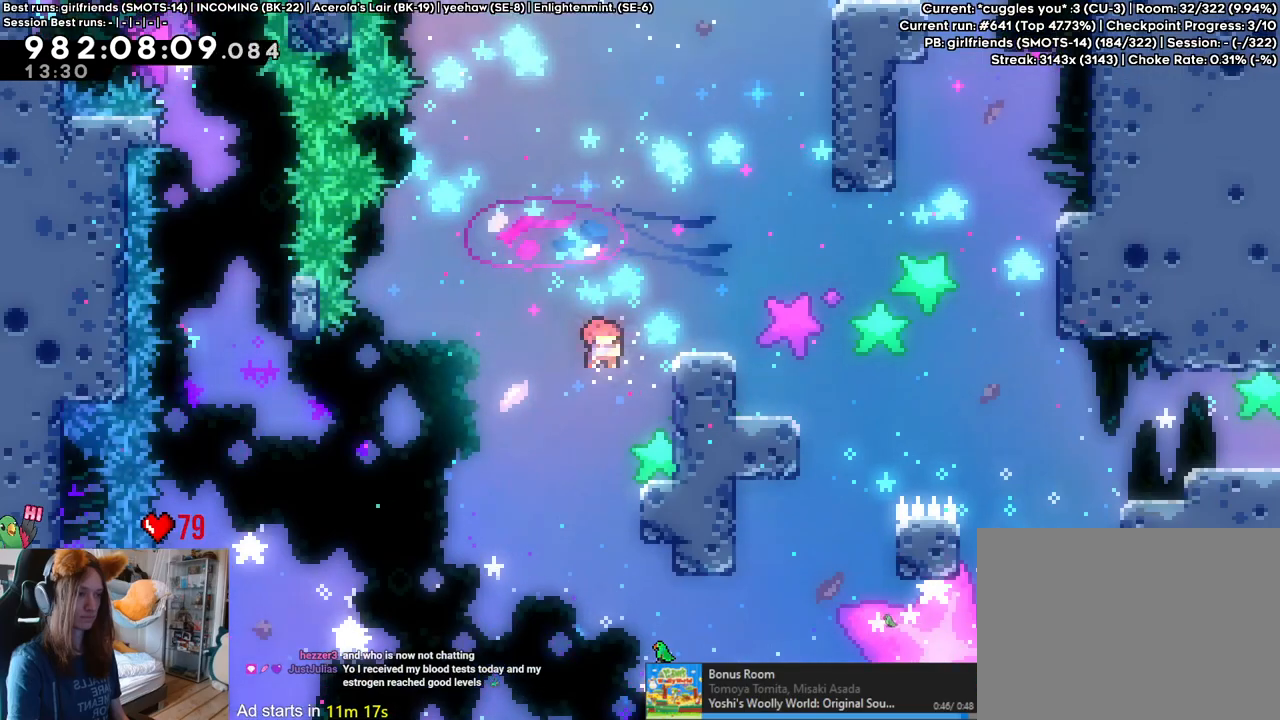
{"dt_ms": 500, "buttons": ["Y", "L2"], "left_stick": "down-right", "right_stick": "center", "events": [[33, "Y", "up"], [50, "B", "up"], [83, "left_stick", "down-right"], [117, "B", "down"], [200, "Y", "down"], [333, "Y", "up"], [367, "B", "up"], [500, "Y", "down"]]}
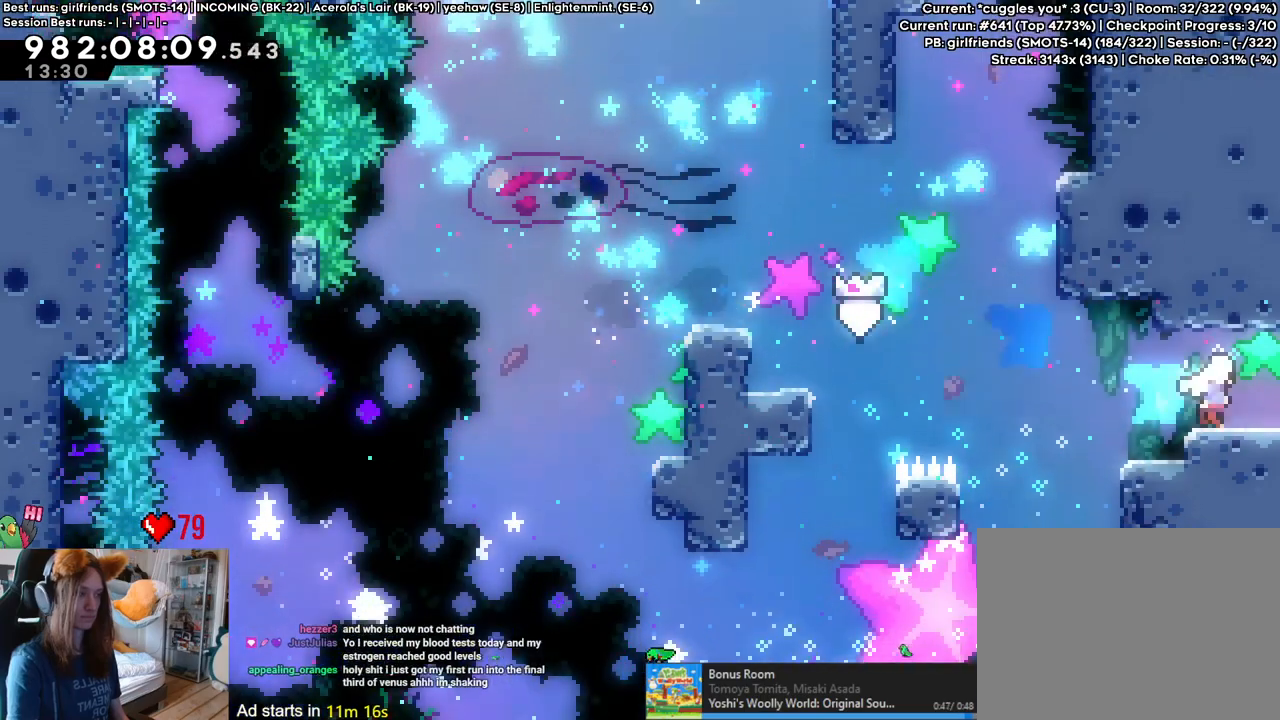
{"dt_ms": 500, "buttons": [], "left_stick": "center", "right_stick": "center", "events": [[183, "Y", "up"], [383, "left_stick", "center"], [400, "L2", "up"]]}
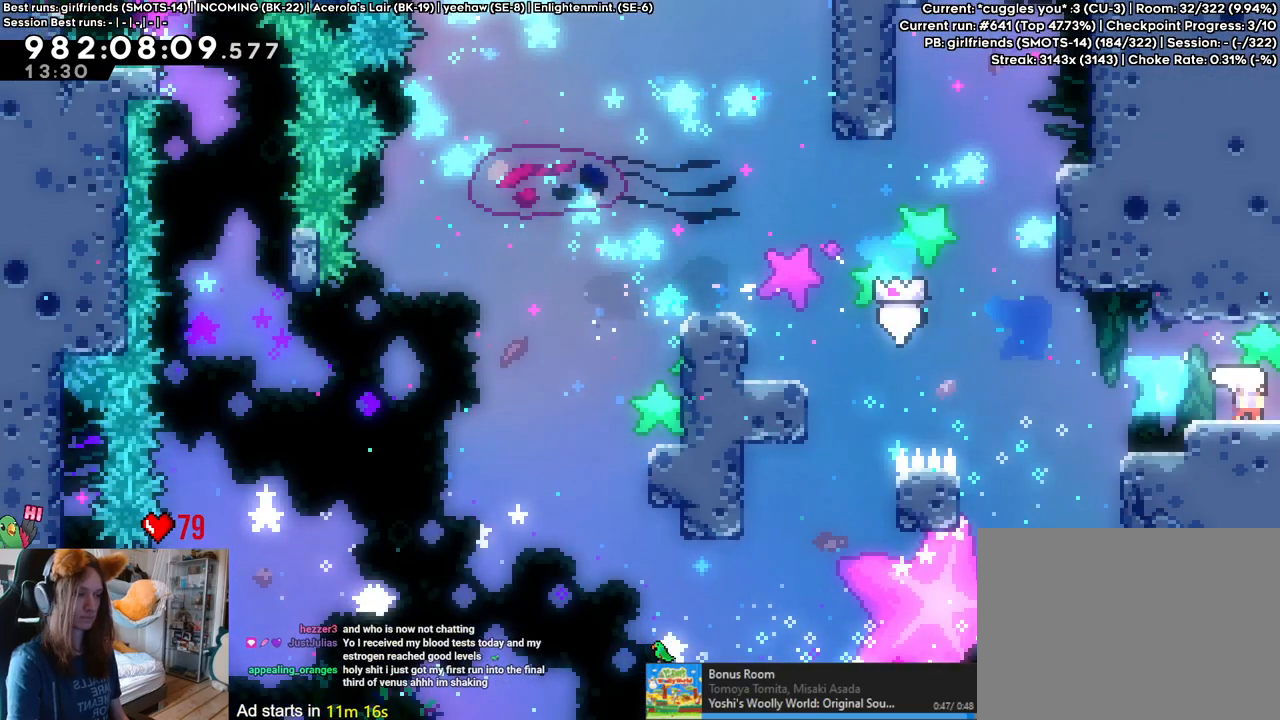
{"dt_ms": 500, "buttons": ["B"], "left_stick": "center", "right_stick": "center", "events": [[333, "B", "down"]]}
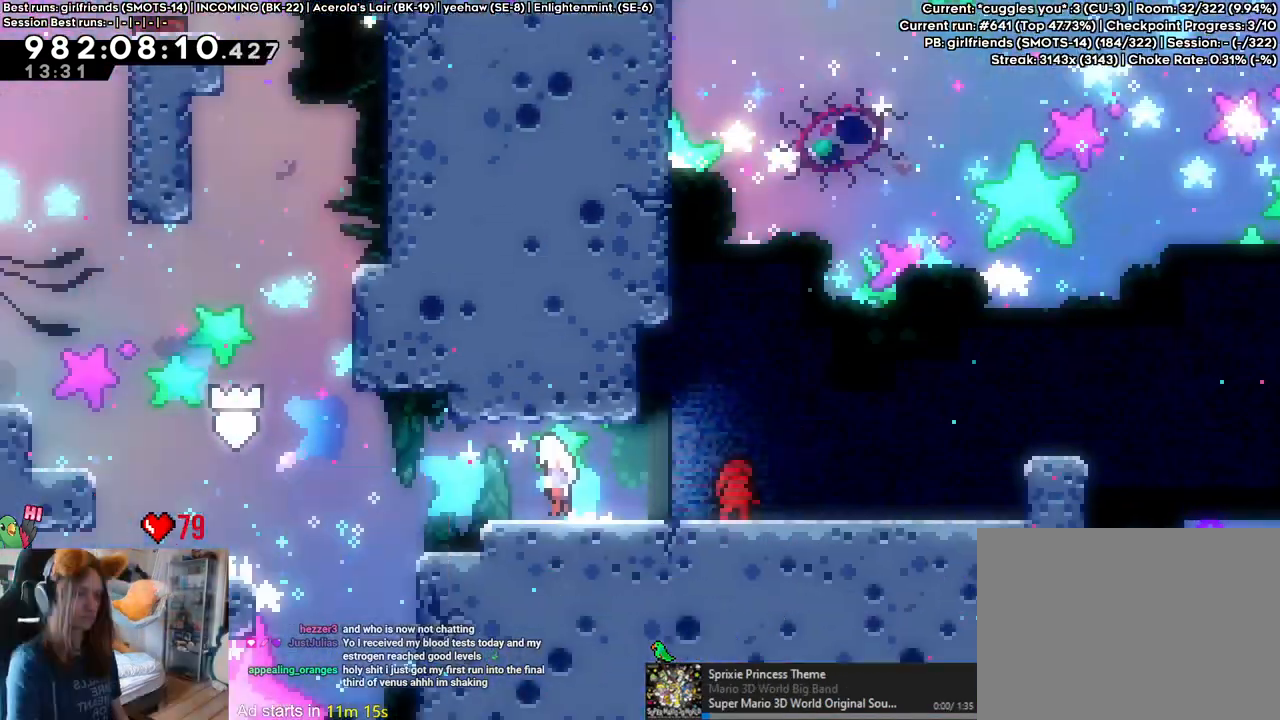
{"dt_ms": 500, "buttons": ["B"], "left_stick": "center", "right_stick": "center", "events": []}
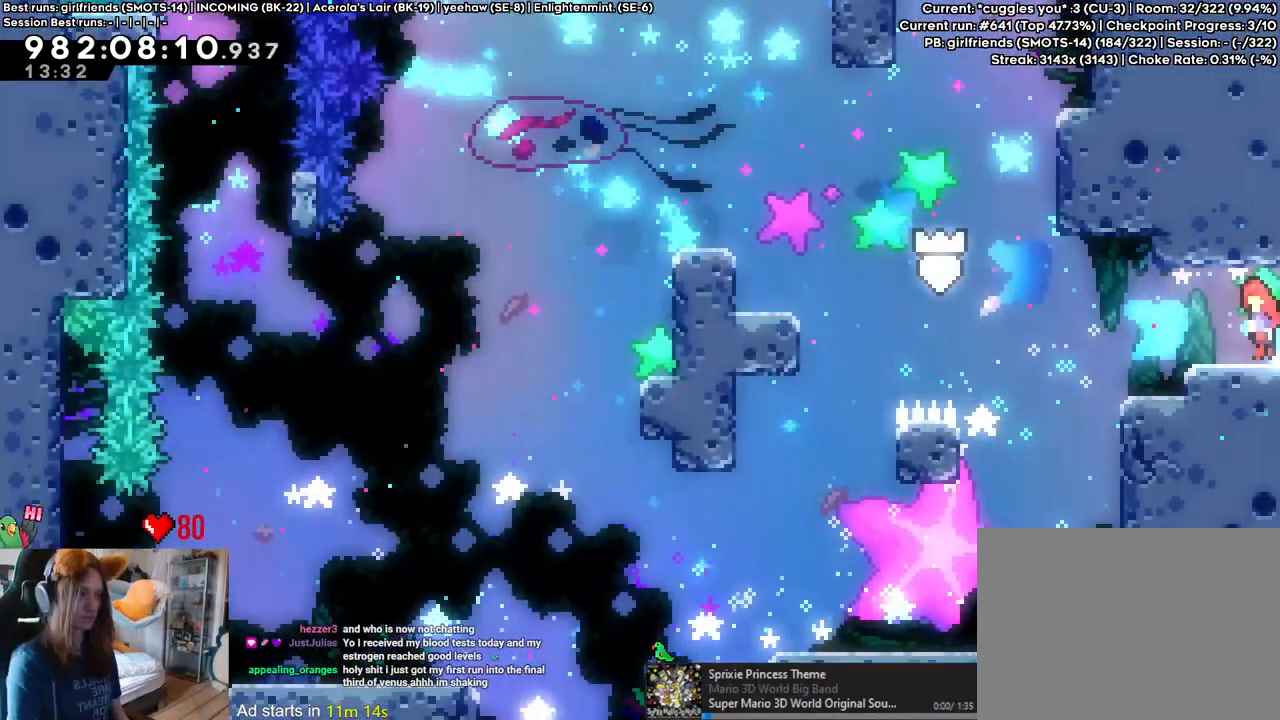
{"dt_ms": 1000, "buttons": [], "left_stick": "center", "right_stick": "center"}
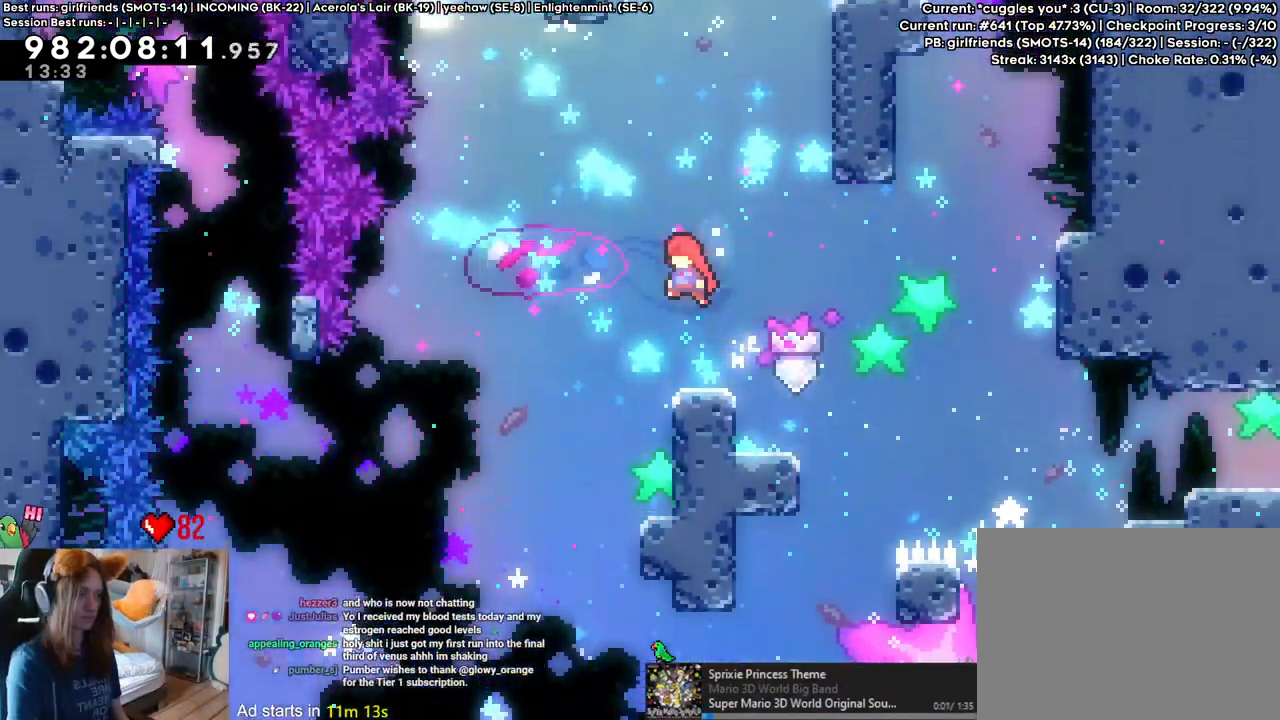
{"dt_ms": 500, "buttons": ["B", "L2"], "left_stick": "center", "right_stick": "center", "events": [[317, "left_stick", "right"], [467, "L2", "down"], [483, "B", "down"], [483, "left_stick", "center"]]}
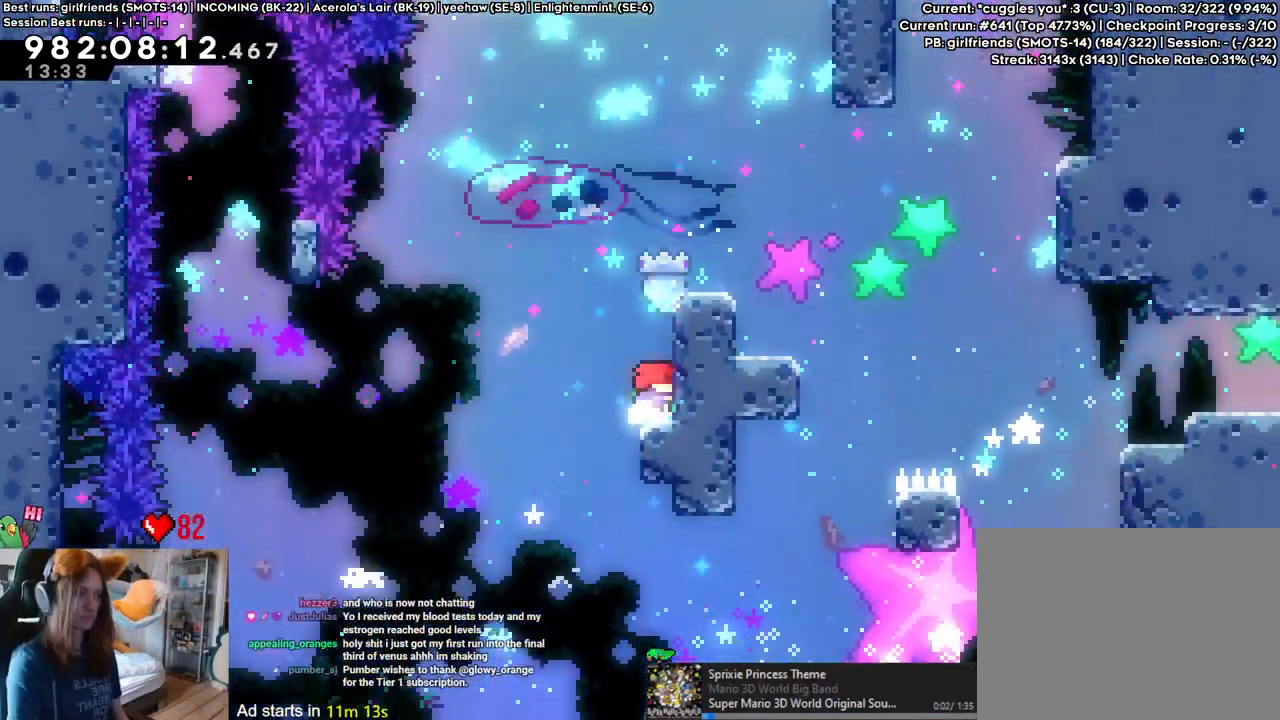
{"dt_ms": 500, "buttons": ["B"], "left_stick": "center", "right_stick": "center", "events": [[50, "B", "up"], [67, "L2", "up"], [167, "B", "down"], [167, "L2", "down"], [367, "L2", "up"]]}
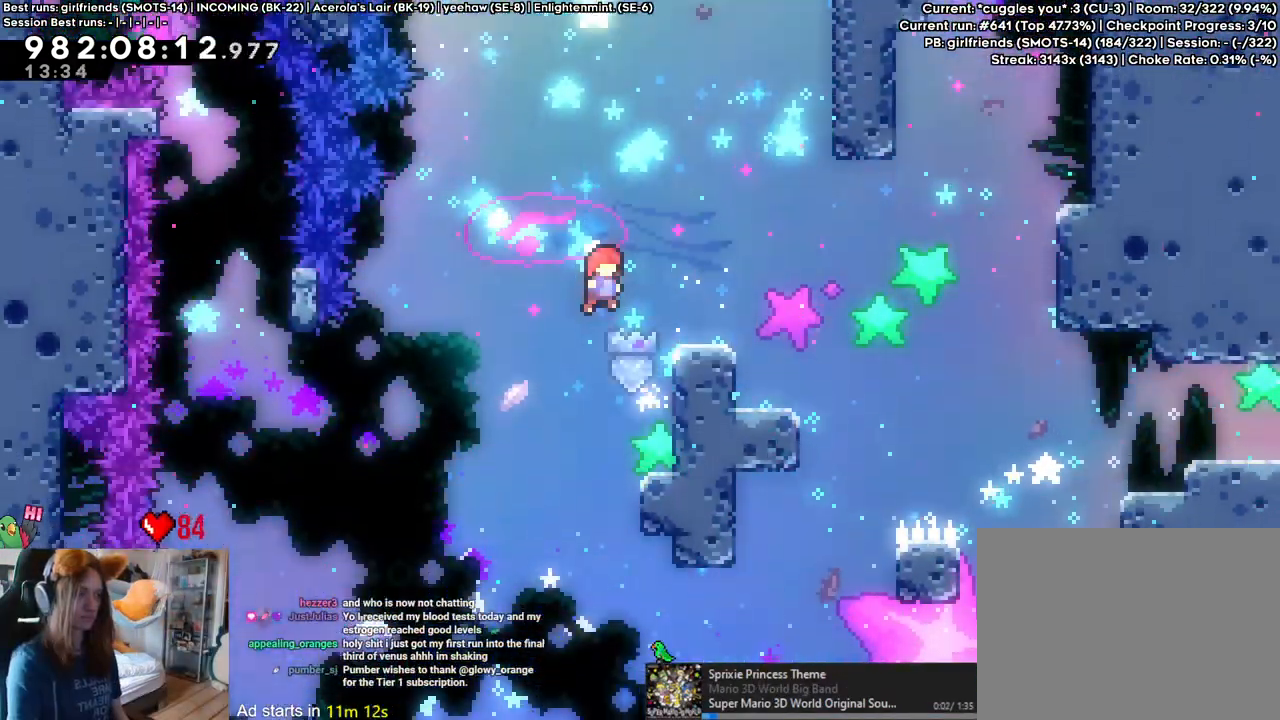
{"dt_ms": 500, "buttons": ["B", "L2"], "left_stick": "center", "right_stick": "center", "events": [[67, "left_stick", "down-right"], [200, "B", "up"], [283, "left_stick", "center"], [333, "B", "down"], [417, "L2", "down"]]}
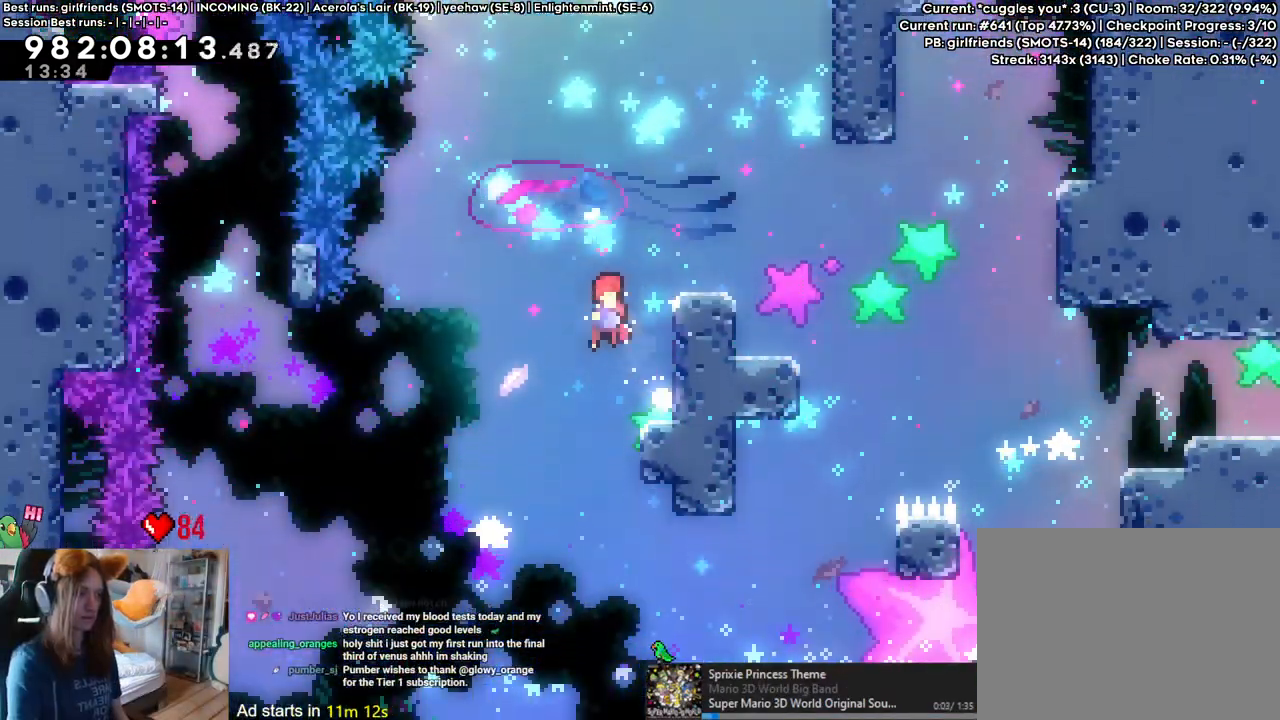
{"dt_ms": 500, "buttons": ["B"], "left_stick": "center", "right_stick": "center", "events": [[17, "L2", "up"], [183, "left_stick", "down-right"], [267, "B", "up"], [367, "left_stick", "center"], [417, "B", "down"]]}
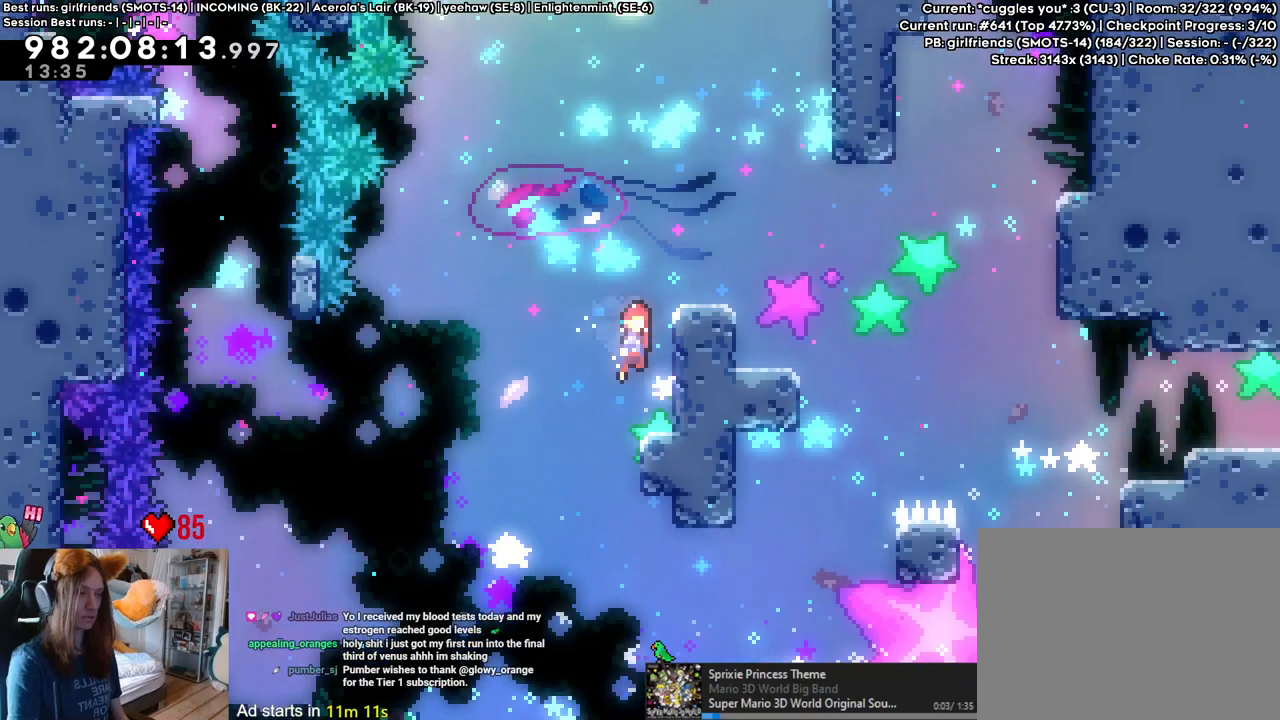
{"dt_ms": 500, "buttons": [], "left_stick": "down-right", "right_stick": "center", "events": [[267, "left_stick", "down-right"], [383, "B", "up"]]}
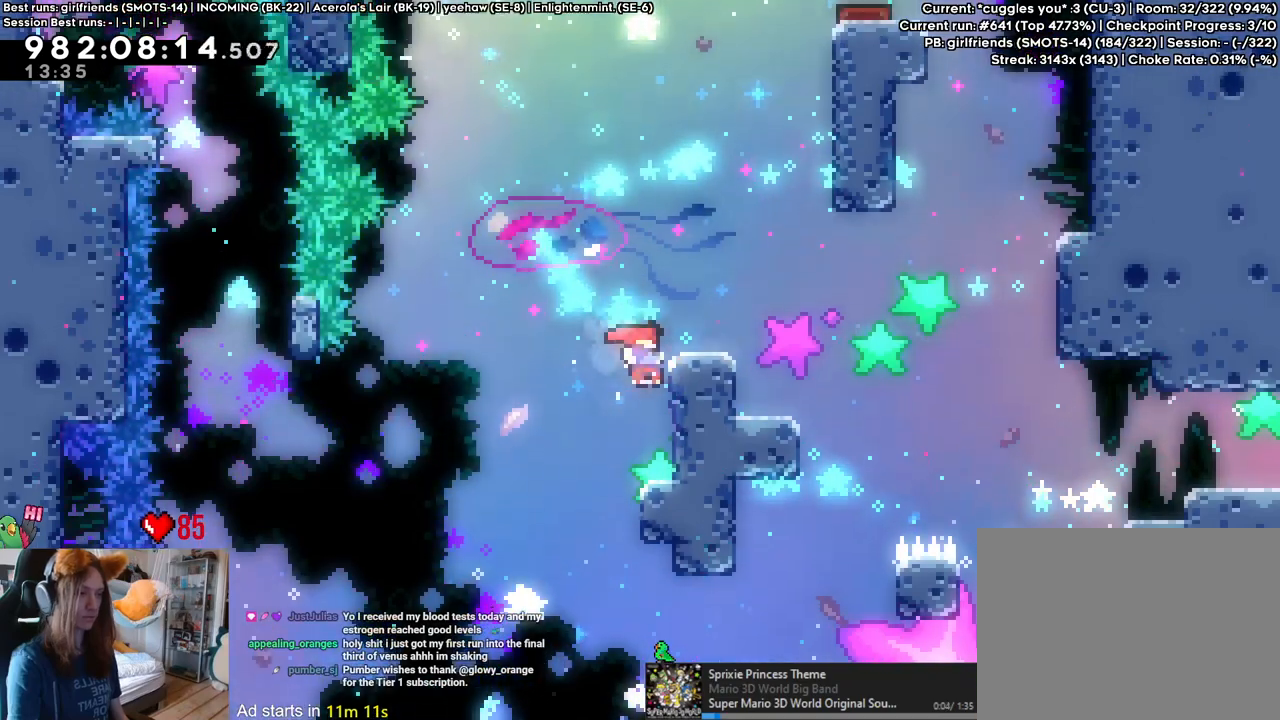
{"dt_ms": 500, "buttons": ["B"], "left_stick": "down-right", "right_stick": "center", "events": [[17, "left_stick", "center"], [83, "B", "down"], [367, "DPAD_LEFT", "down"], [417, "DPAD_LEFT", "up"], [433, "left_stick", "down-right"]]}
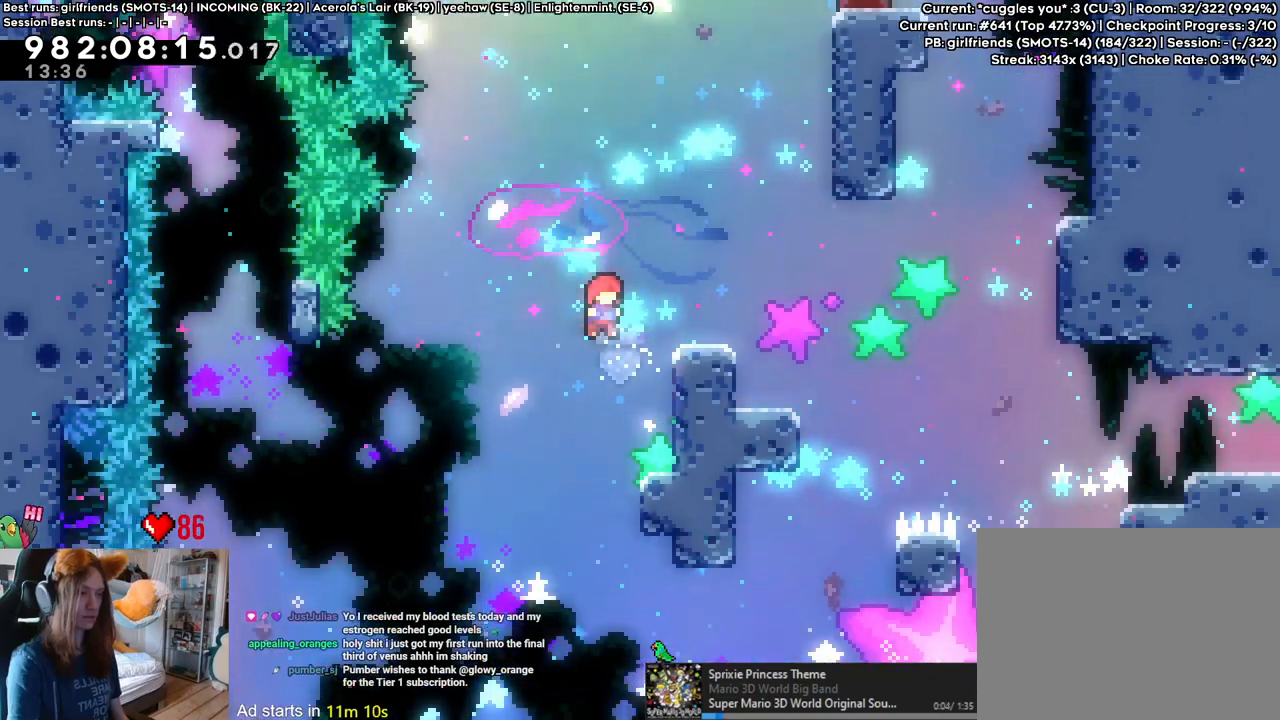
{"dt_ms": 500, "buttons": ["B"], "left_stick": "center", "right_stick": "center", "events": [[50, "B", "up"], [167, "left_stick", "center"], [250, "B", "down"]]}
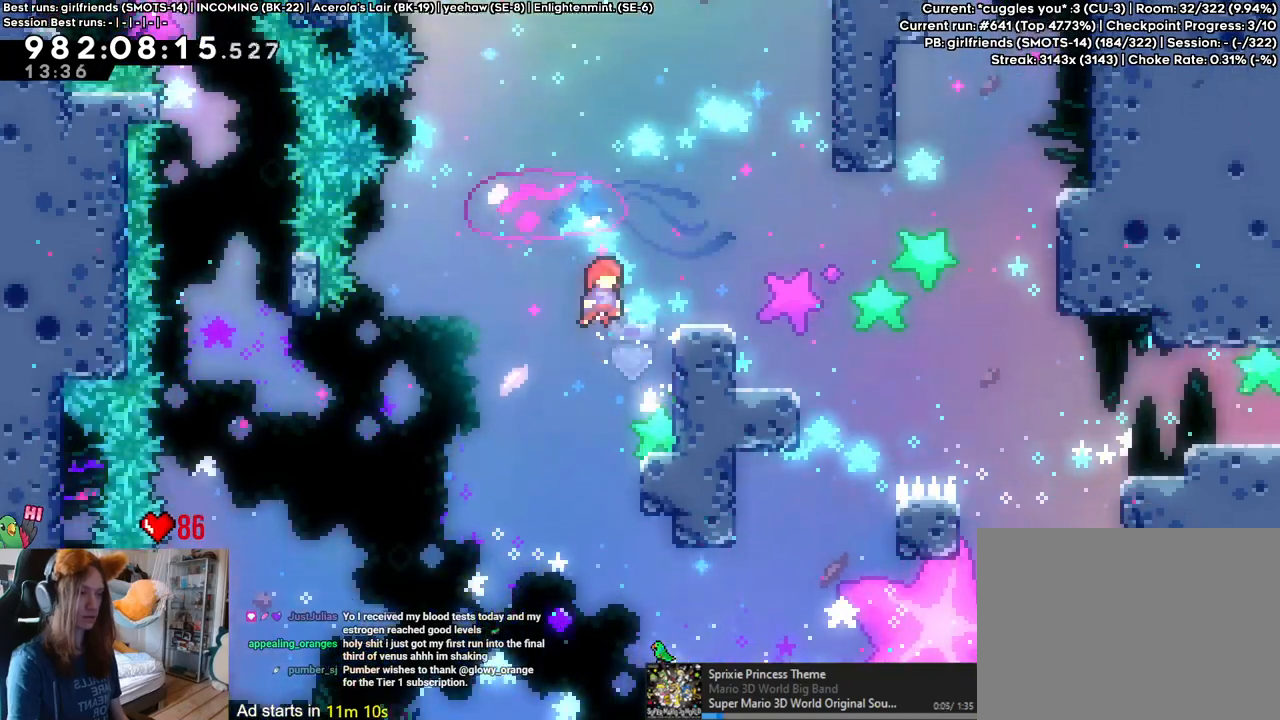
{"dt_ms": 500, "buttons": ["B"], "left_stick": "center", "right_stick": "center", "events": [[83, "left_stick", "down-right"], [200, "B", "up"], [317, "left_stick", "center"], [400, "B", "down"]]}
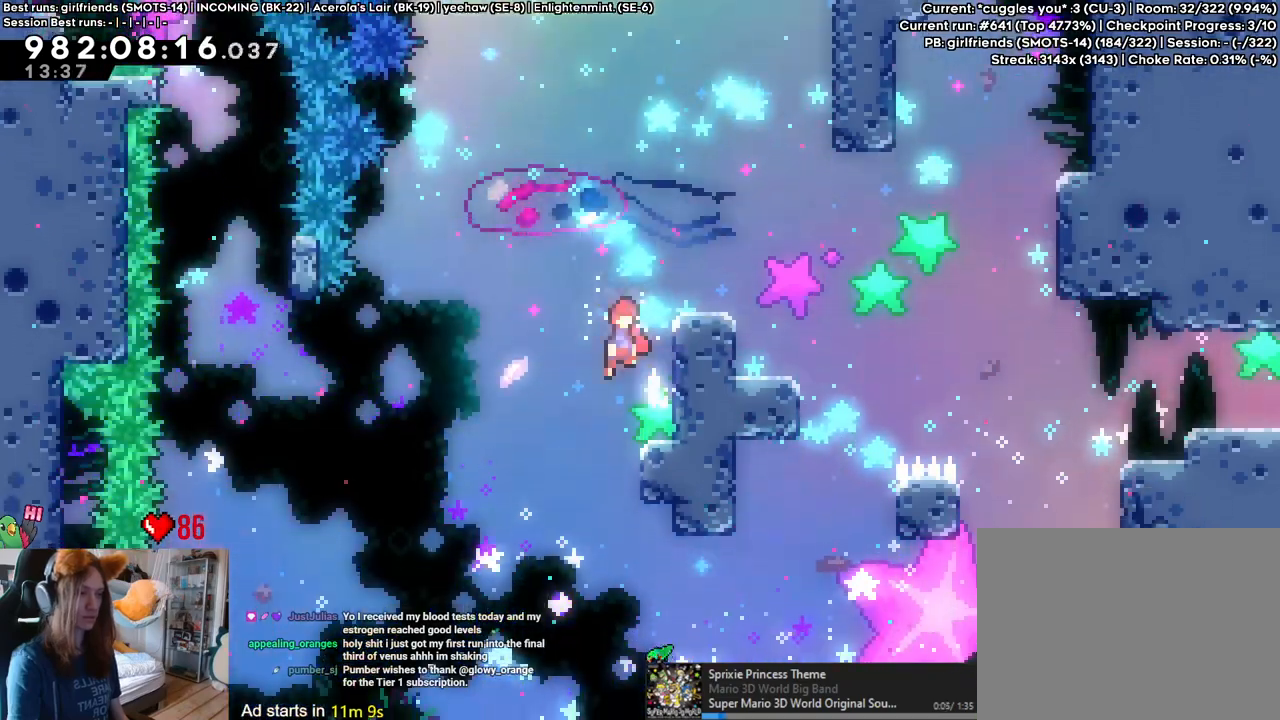
{"dt_ms": 500, "buttons": ["DPAD_LEFT"], "left_stick": "center", "right_stick": "center", "events": [[267, "left_stick", "down-right"], [350, "B", "up"], [450, "left_stick", "center"], [500, "DPAD_LEFT", "down"]]}
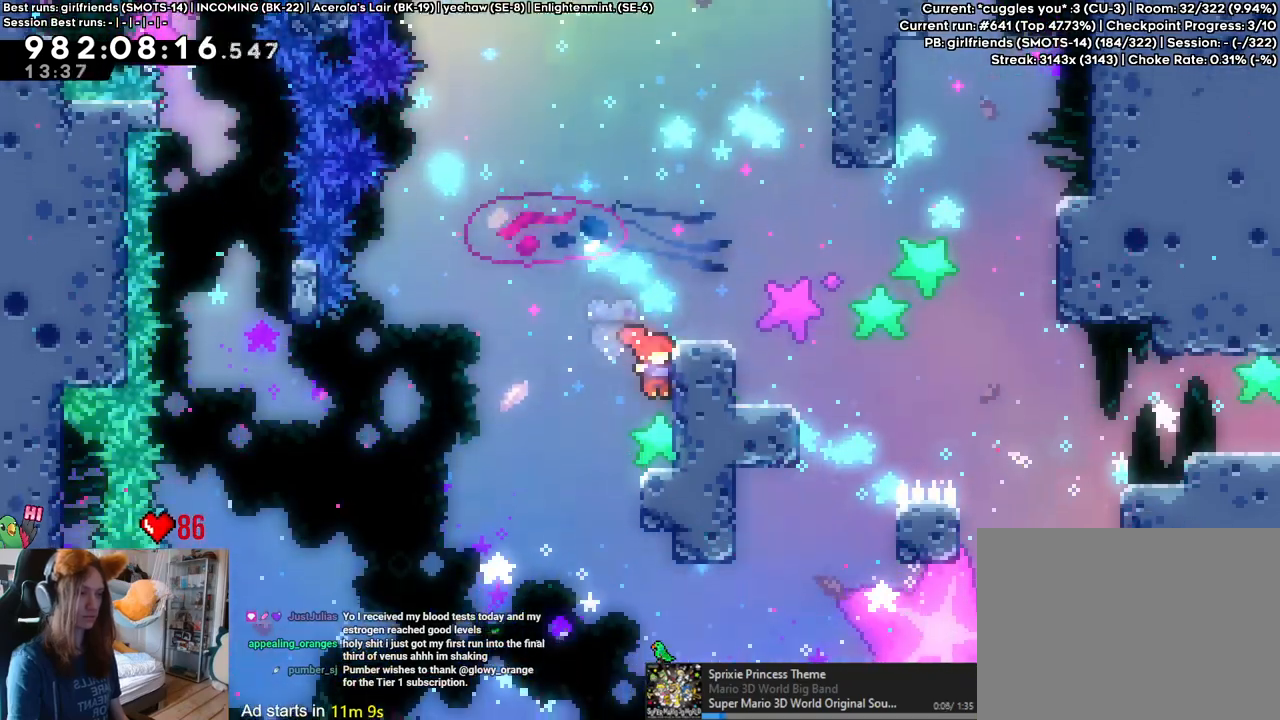
{"dt_ms": 500, "buttons": [], "left_stick": "down-right", "right_stick": "center", "events": [[17, "B", "down"], [17, "DPAD_LEFT", "up"], [417, "left_stick", "down-right"], [500, "B", "up"]]}
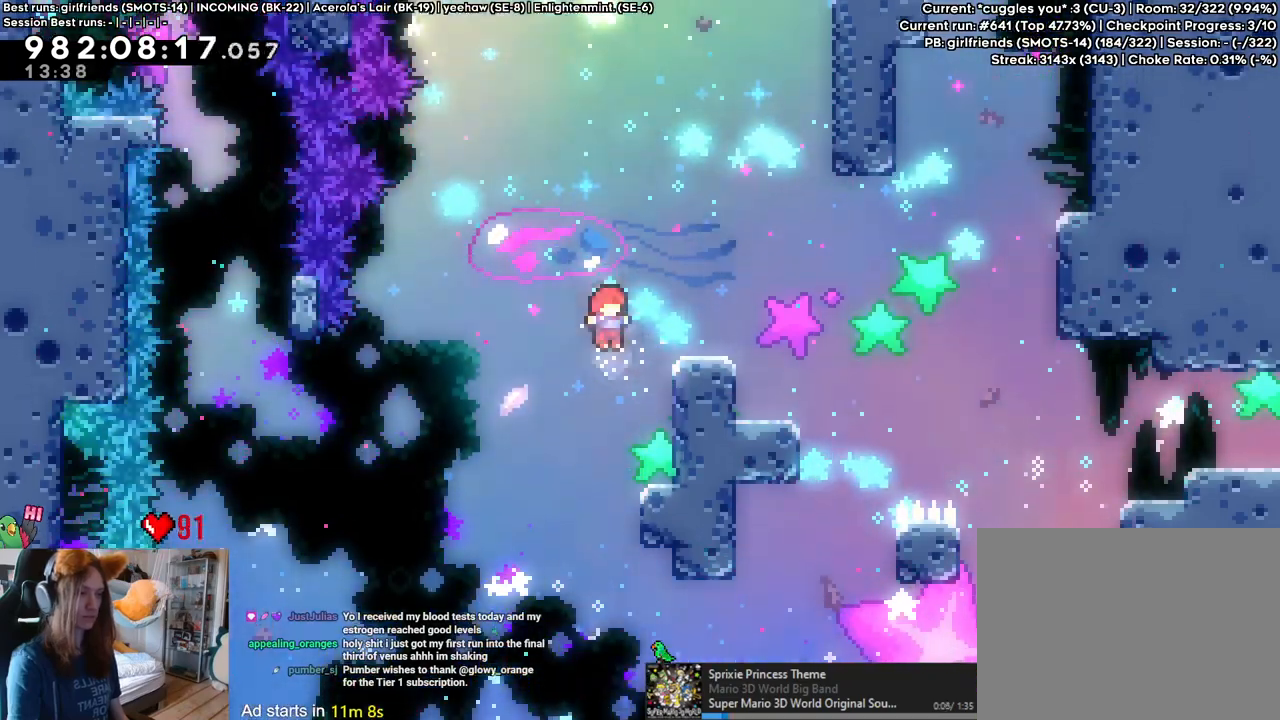
{"dt_ms": 500, "buttons": ["B"], "left_stick": "down-right", "right_stick": "center", "events": [[117, "left_stick", "center"], [167, "B", "down"], [500, "left_stick", "down-right"]]}
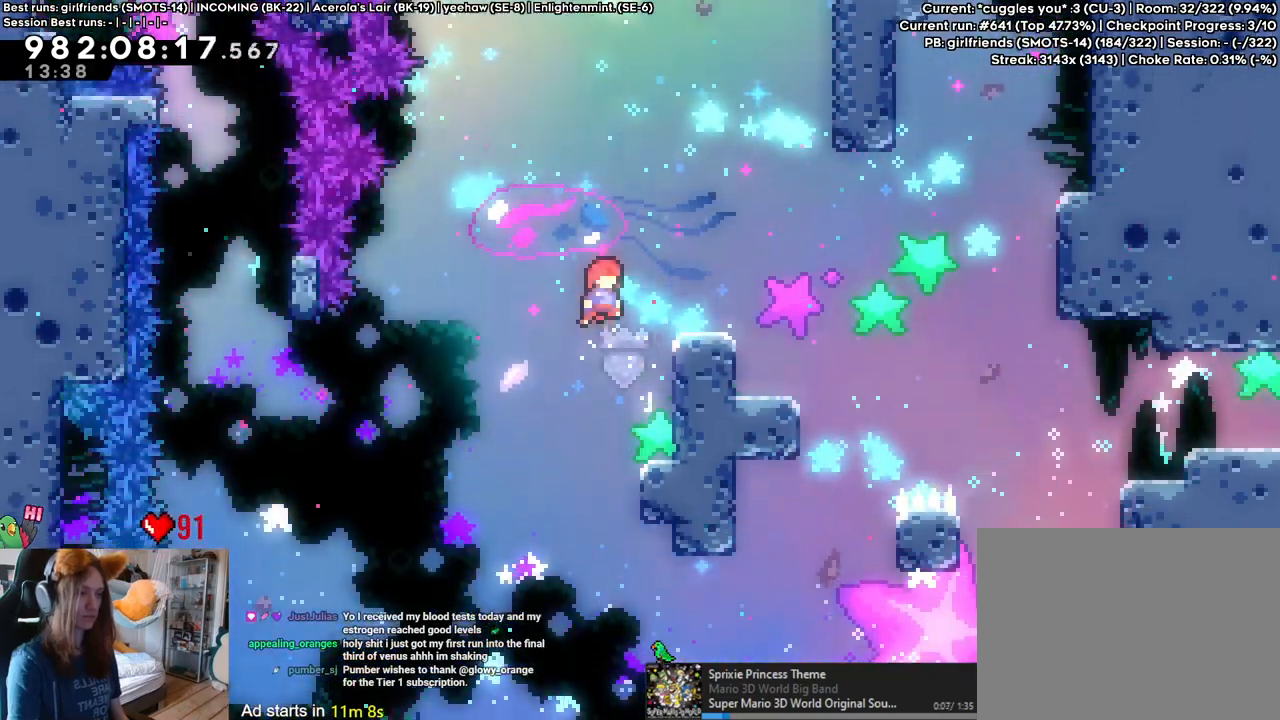
{"dt_ms": 500, "buttons": ["B"], "left_stick": "center", "right_stick": "center", "events": [[133, "B", "up"], [233, "left_stick", "center"], [283, "B", "down"]]}
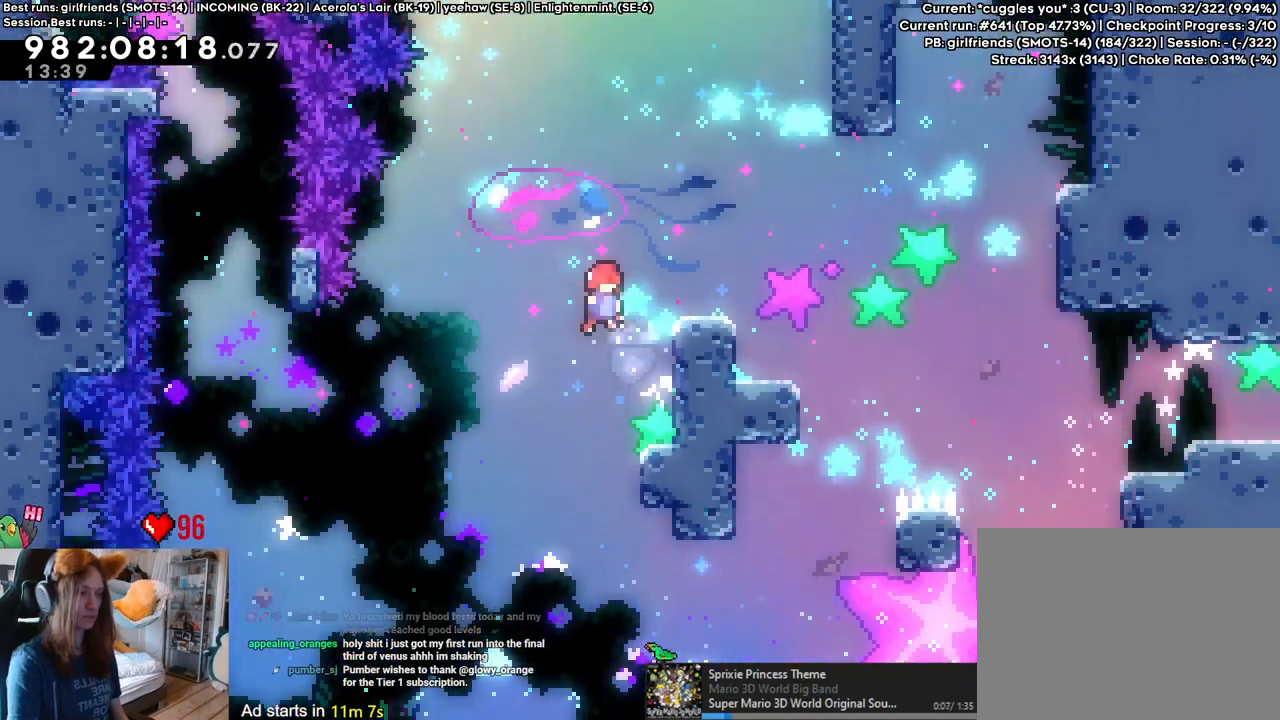
{"dt_ms": 500, "buttons": ["B", "L2"], "left_stick": "center", "right_stick": "center", "events": [[183, "left_stick", "down-right"], [250, "B", "up"], [333, "left_stick", "center"], [417, "B", "down"], [433, "L2", "down"]]}
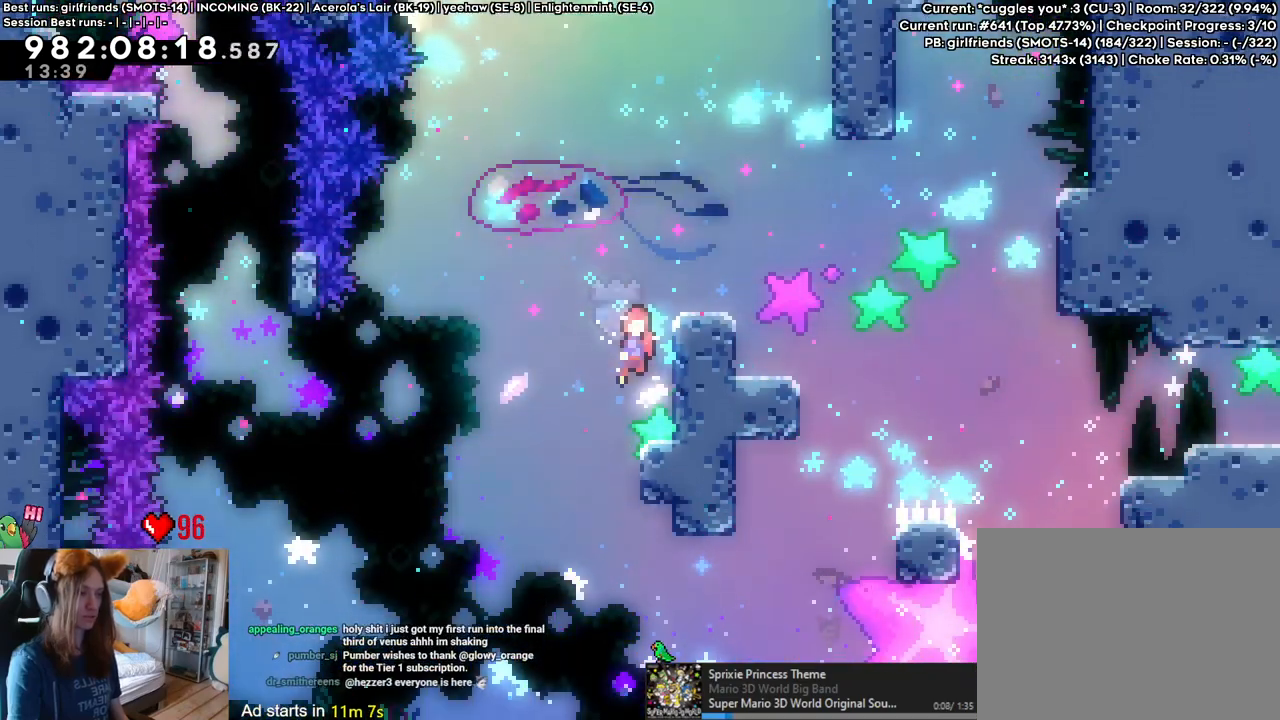
{"dt_ms": 500, "buttons": ["L2"], "left_stick": "right", "right_stick": "center", "events": [[333, "left_stick", "right"], [367, "Y", "down"], [483, "B", "up"], [483, "Y", "up"]]}
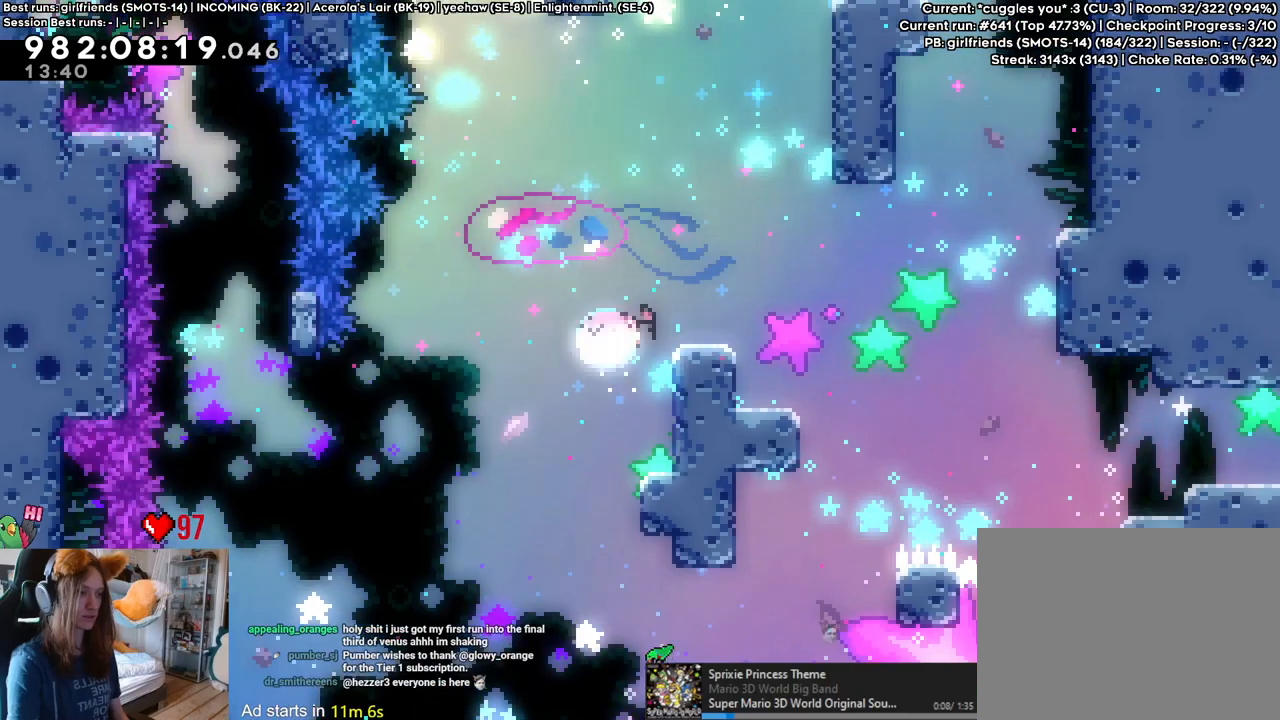
{"dt_ms": 500, "buttons": ["Y", "L2"], "left_stick": "down-right", "right_stick": "center", "events": [[67, "left_stick", "down-right"], [83, "B", "down"], [167, "Y", "down"], [300, "Y", "up"], [317, "B", "up"], [483, "Y", "down"]]}
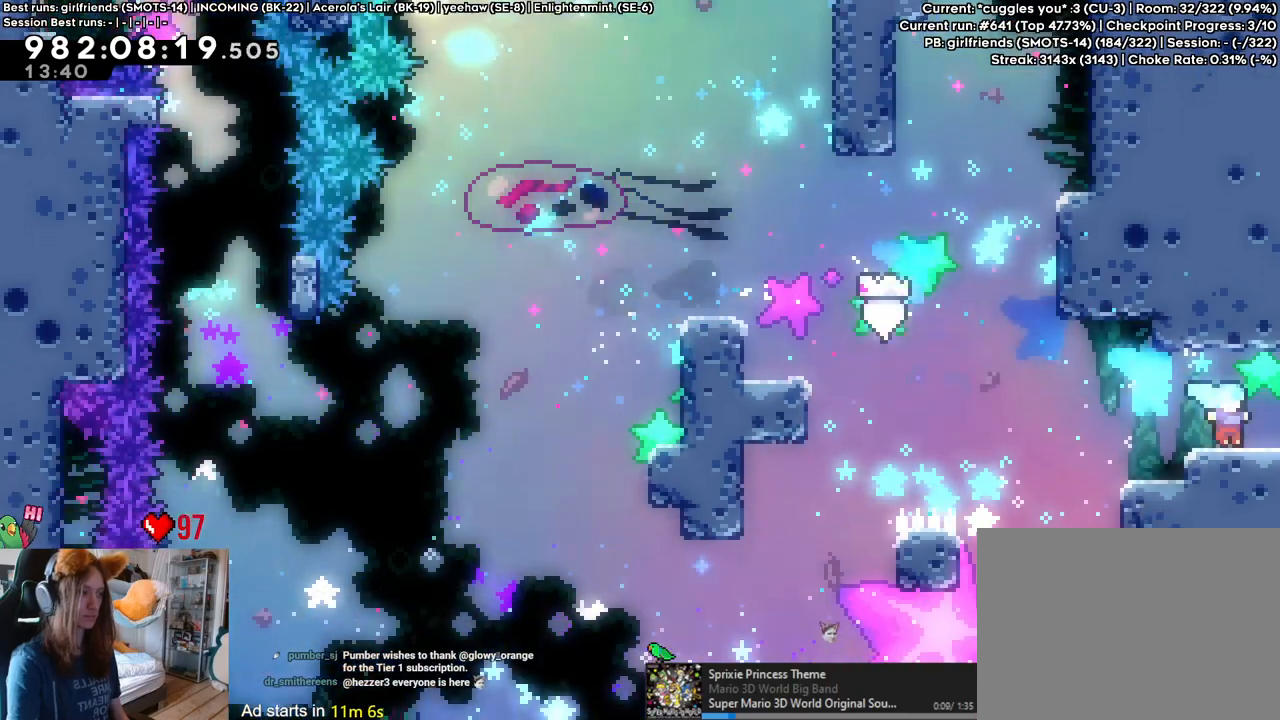
{"dt_ms": 500, "buttons": [], "left_stick": "center", "right_stick": "center", "events": [[167, "Y", "up"], [350, "DPAD_RIGHT", "down"], [350, "L2", "up"], [350, "left_stick", "center"], [450, "DPAD_RIGHT", "up"]]}
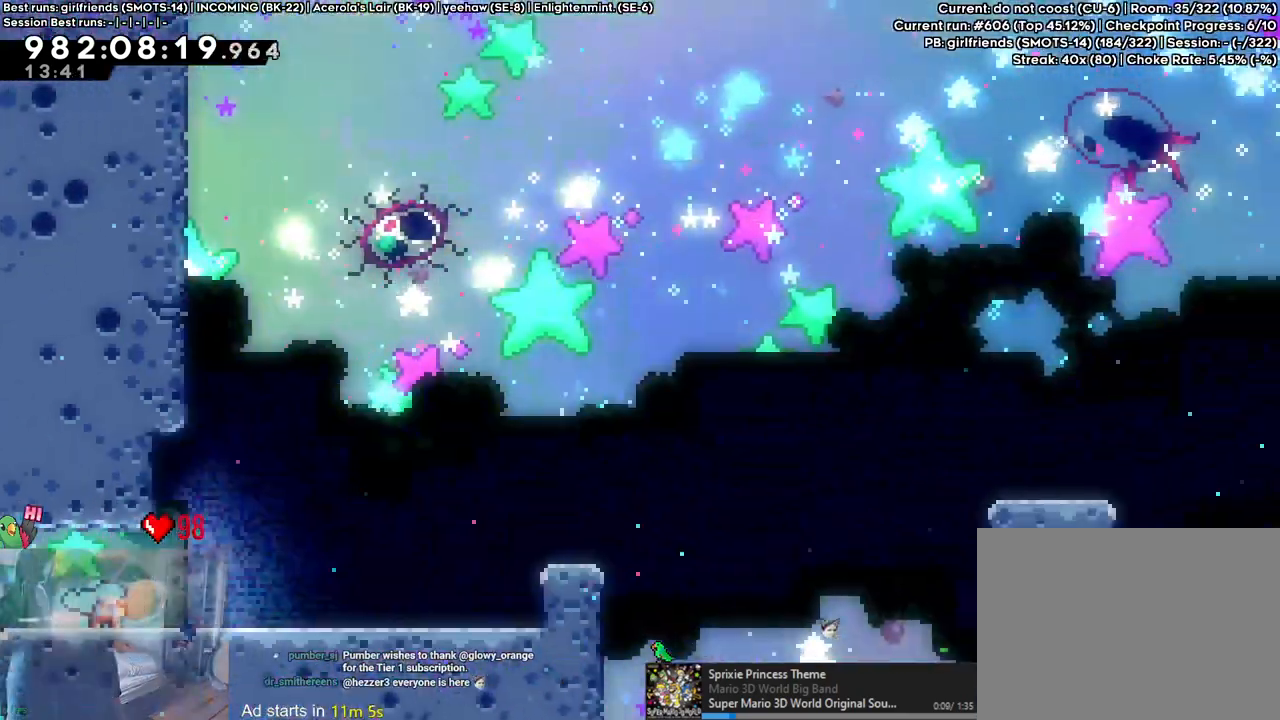
{"dt_ms": 500, "buttons": ["B"], "left_stick": "center", "right_stick": "center", "events": [[183, "B", "down"], [383, "DPAD_RIGHT", "down"], [450, "DPAD_RIGHT", "up"]]}
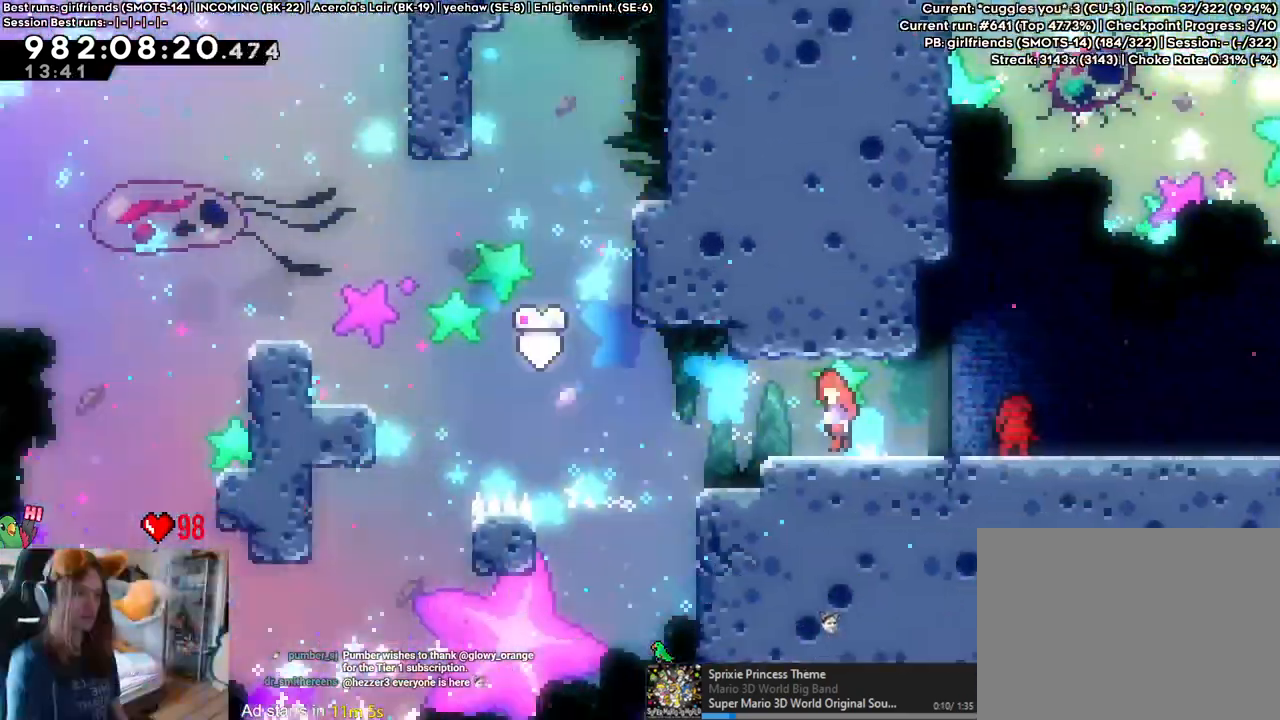
{"dt_ms": 500, "buttons": ["B"], "left_stick": "center", "right_stick": "center"}
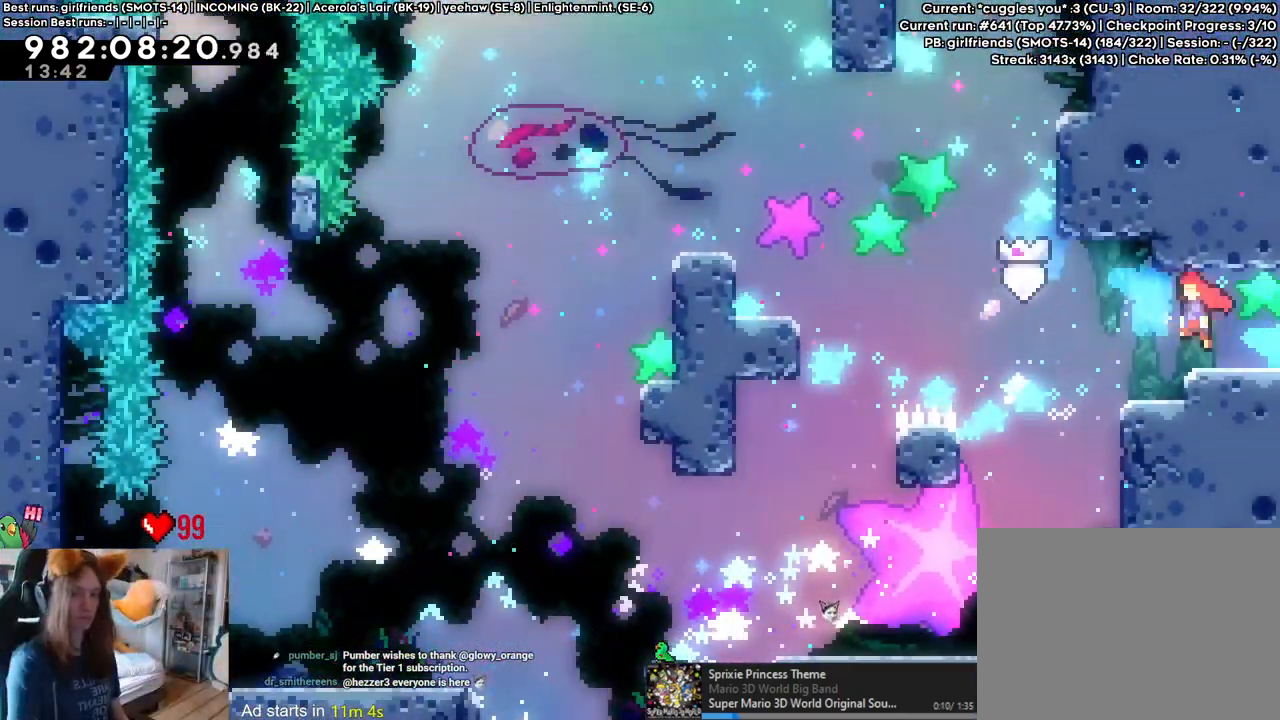
{"dt_ms": 500, "buttons": ["B", "L2"], "left_stick": "center", "right_stick": "center", "events": [[117, "X", "down"], [167, "X", "up"], [283, "L2", "down"]]}
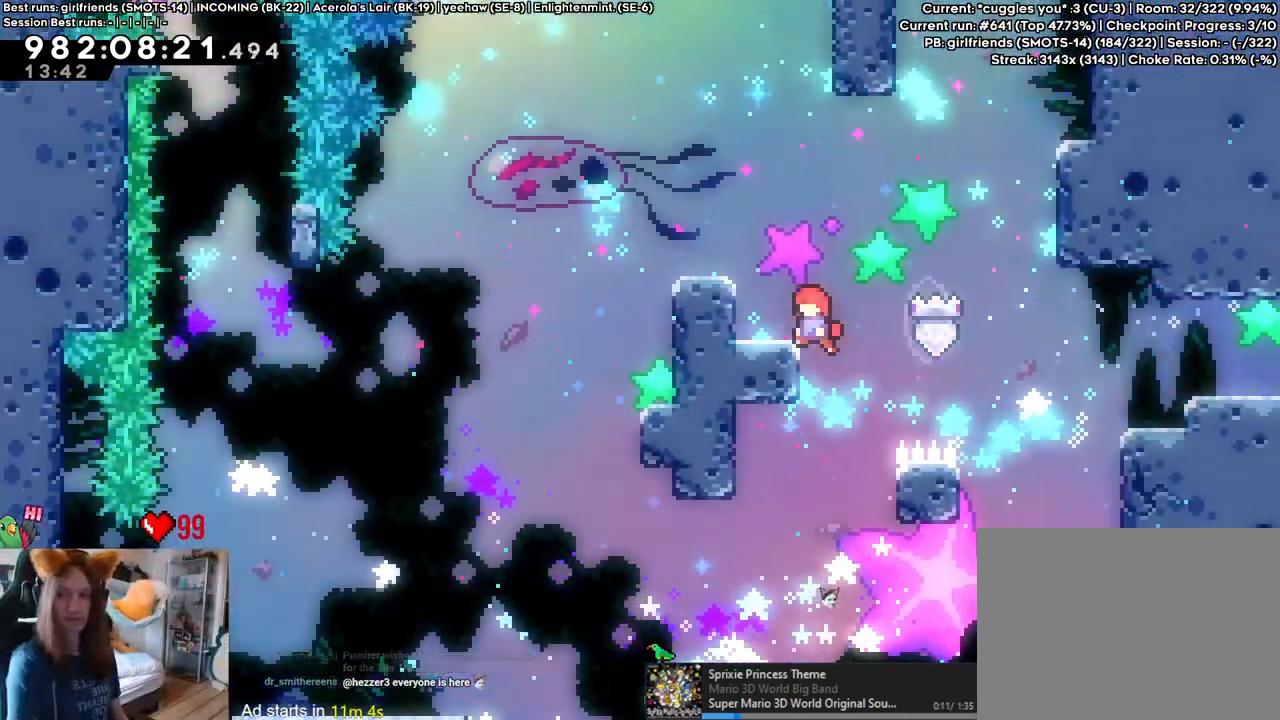
{"dt_ms": 500, "buttons": ["L2"], "left_stick": "center", "right_stick": "center", "events": [[433, "B", "up"]]}
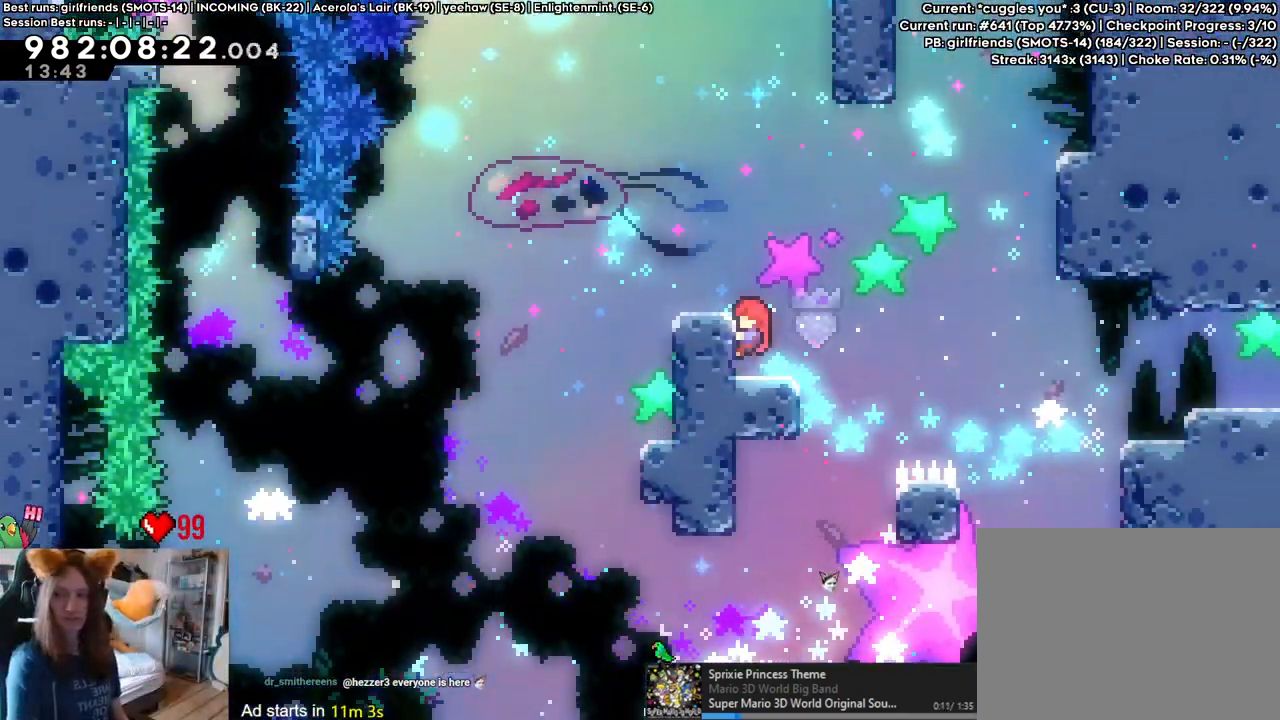
{"dt_ms": 500, "buttons": [], "left_stick": "center", "right_stick": "center", "events": [[167, "L2", "up"]]}
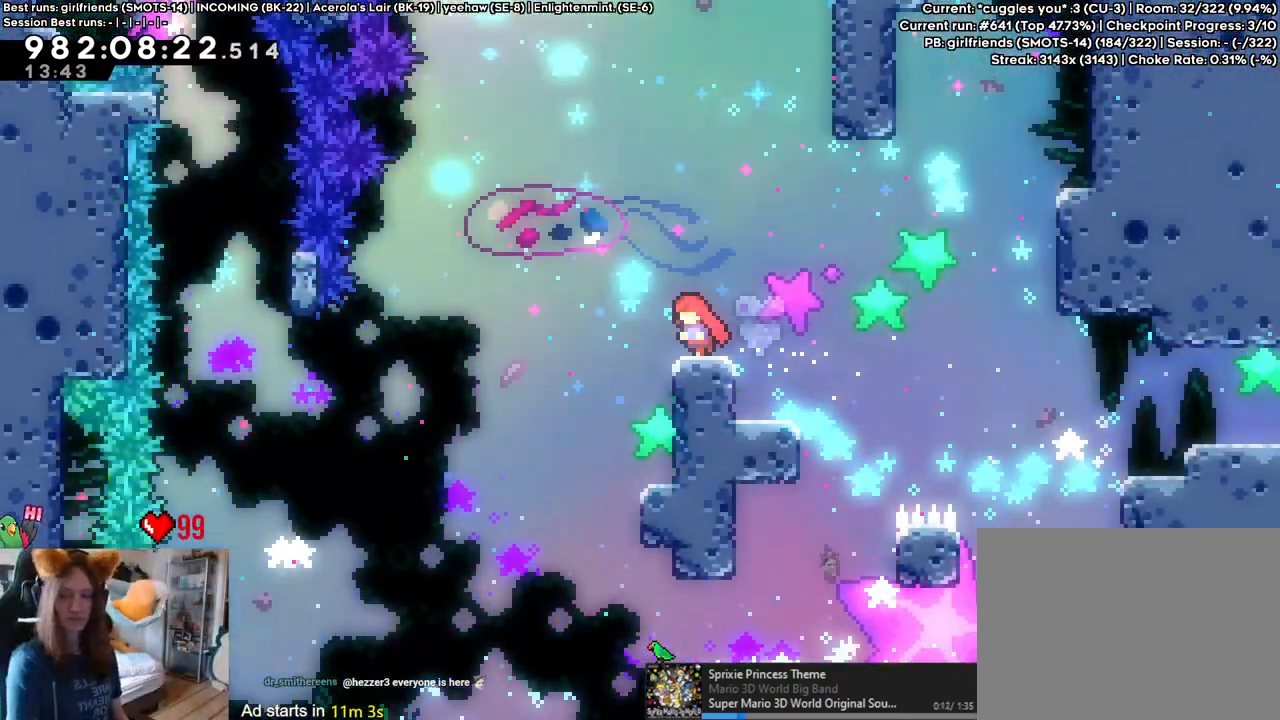
{"dt_ms": 500, "buttons": [], "left_stick": "down-right", "right_stick": "center", "events": [[33, "B", "down"], [133, "B", "up"], [183, "DPAD_LEFT", "down"], [233, "DPAD_LEFT", "up"], [333, "left_stick", "down-right"]]}
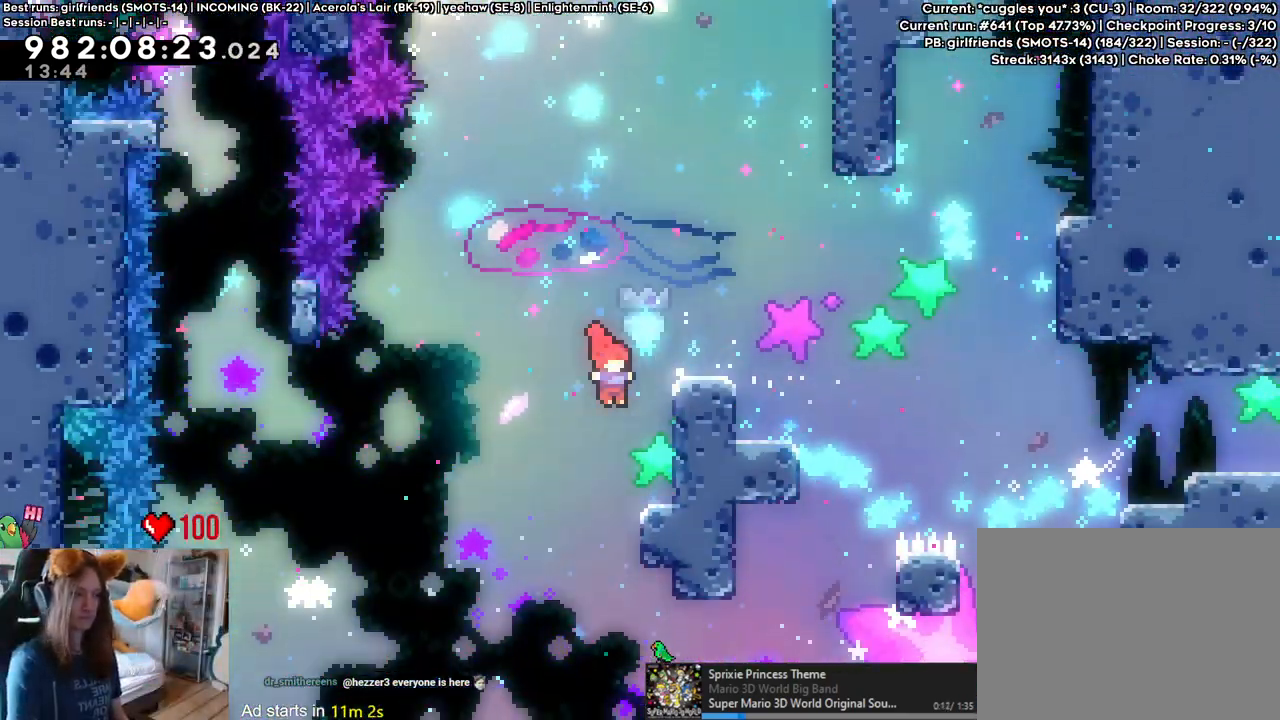
{"dt_ms": 500, "buttons": ["B"], "left_stick": "center", "right_stick": "center", "events": [[133, "left_stick", "center"], [183, "B", "down"], [183, "L2", "down"], [250, "L2", "up"], [267, "B", "up"], [367, "B", "down"]]}